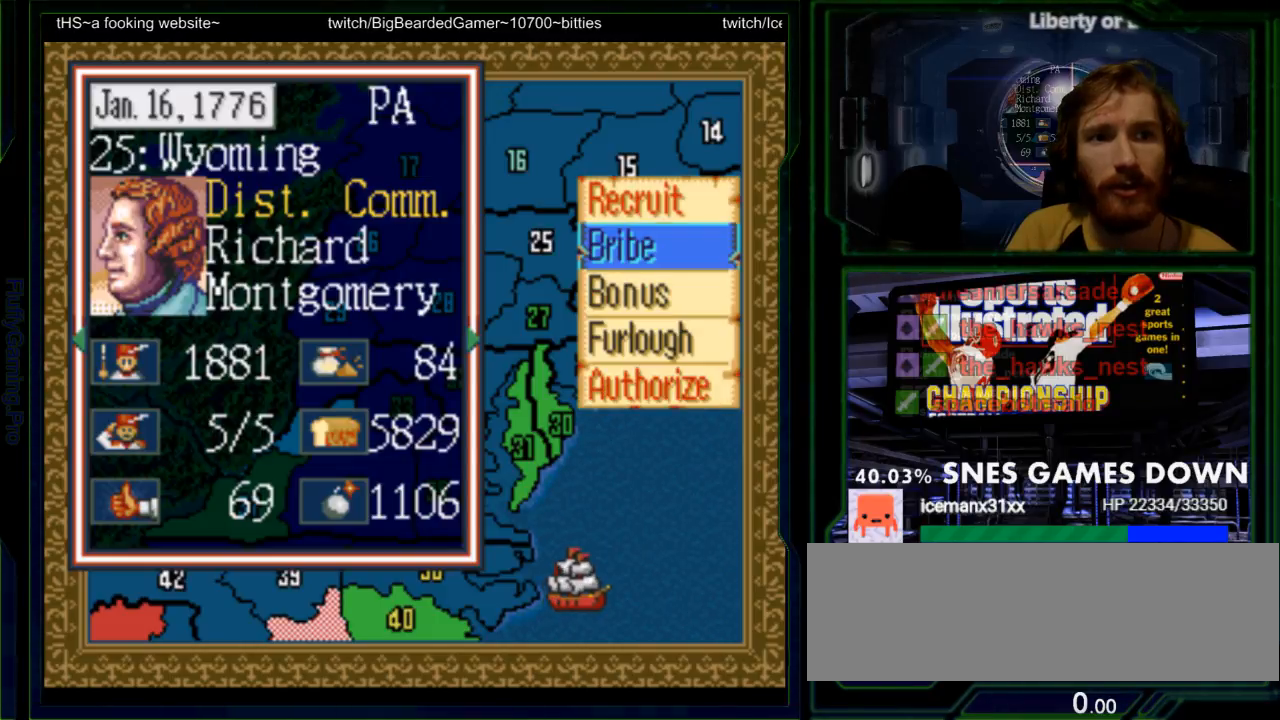
Gameplay with a controller (Nintendo layout); each line is a JSON object with the inputs held at the frame after it (dt_ms = milliseconds from this image to that frame). "events" lists button and stick changes between this image and that frame as [ms after this image, input, new state], when the widget could be followed in between. Not read: L3 R3.
{"dt_ms": 500, "buttons": []}
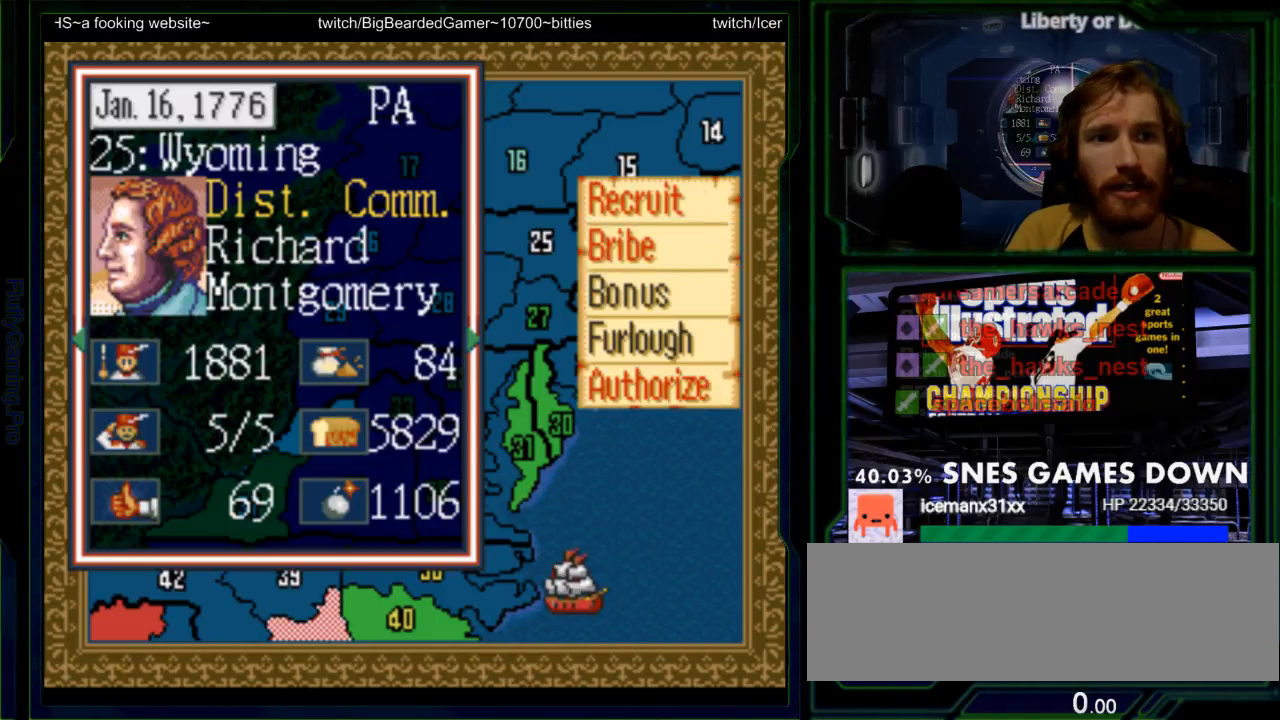
{"dt_ms": 500, "buttons": [], "events": [[367, "DPAD_DOWN", "down"], [467, "DPAD_DOWN", "up"]]}
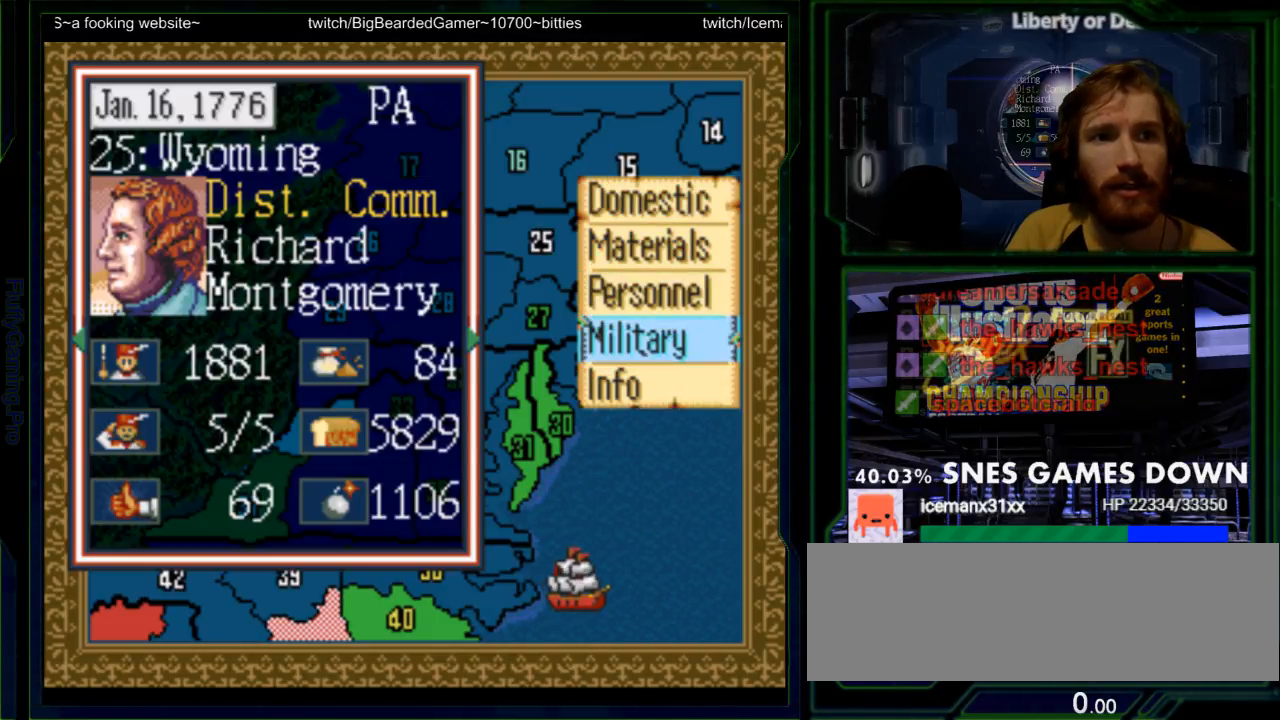
{"dt_ms": 500, "buttons": ["DPAD_UP"], "events": [[67, "DPAD_DOWN", "down"], [133, "DPAD_DOWN", "up"], [250, "DPAD_UP", "down"], [350, "DPAD_UP", "up"], [417, "DPAD_UP", "down"]]}
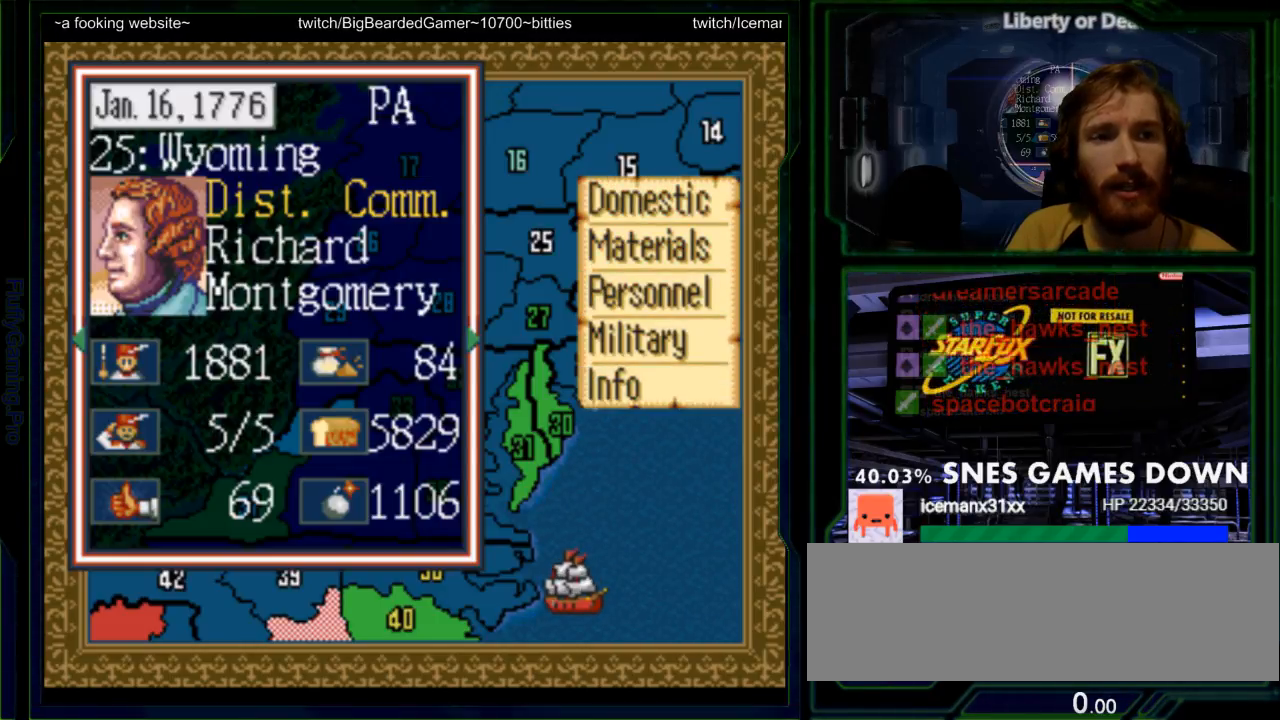
{"dt_ms": 500, "buttons": [], "events": [[17, "DPAD_UP", "up"], [150, "A", "down"], [250, "A", "up"]]}
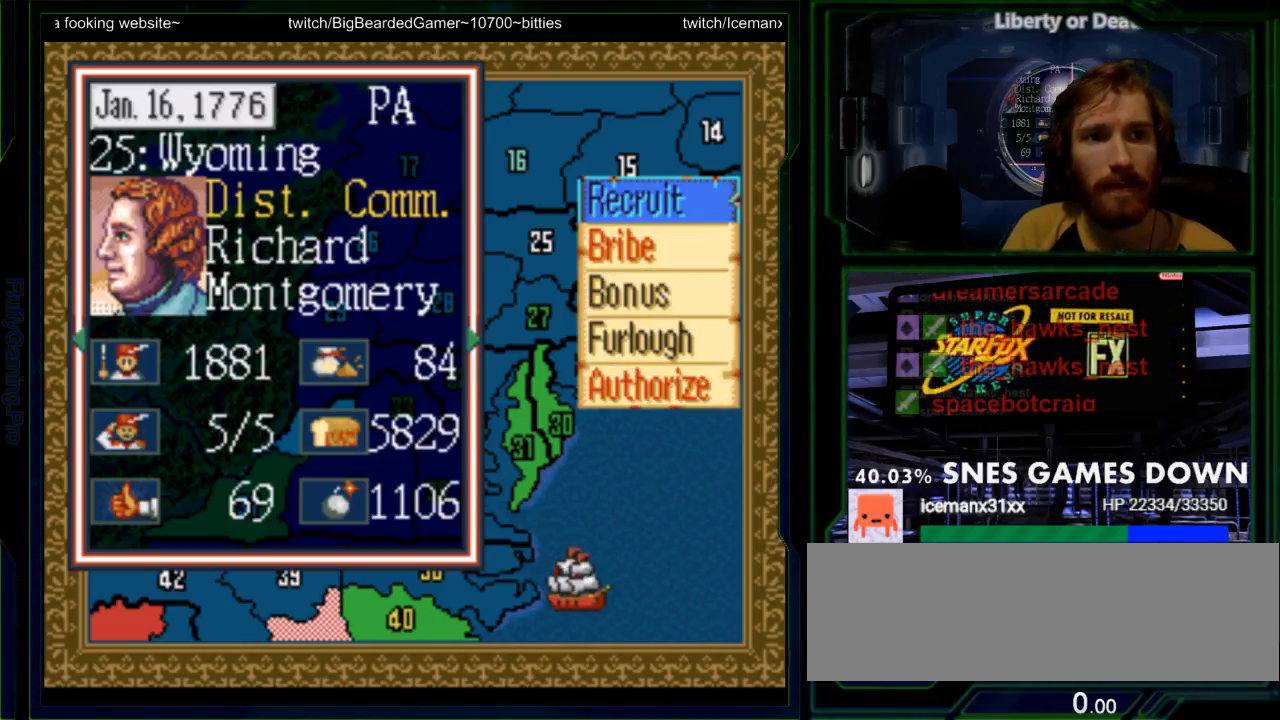
{"dt_ms": 500, "buttons": [], "events": []}
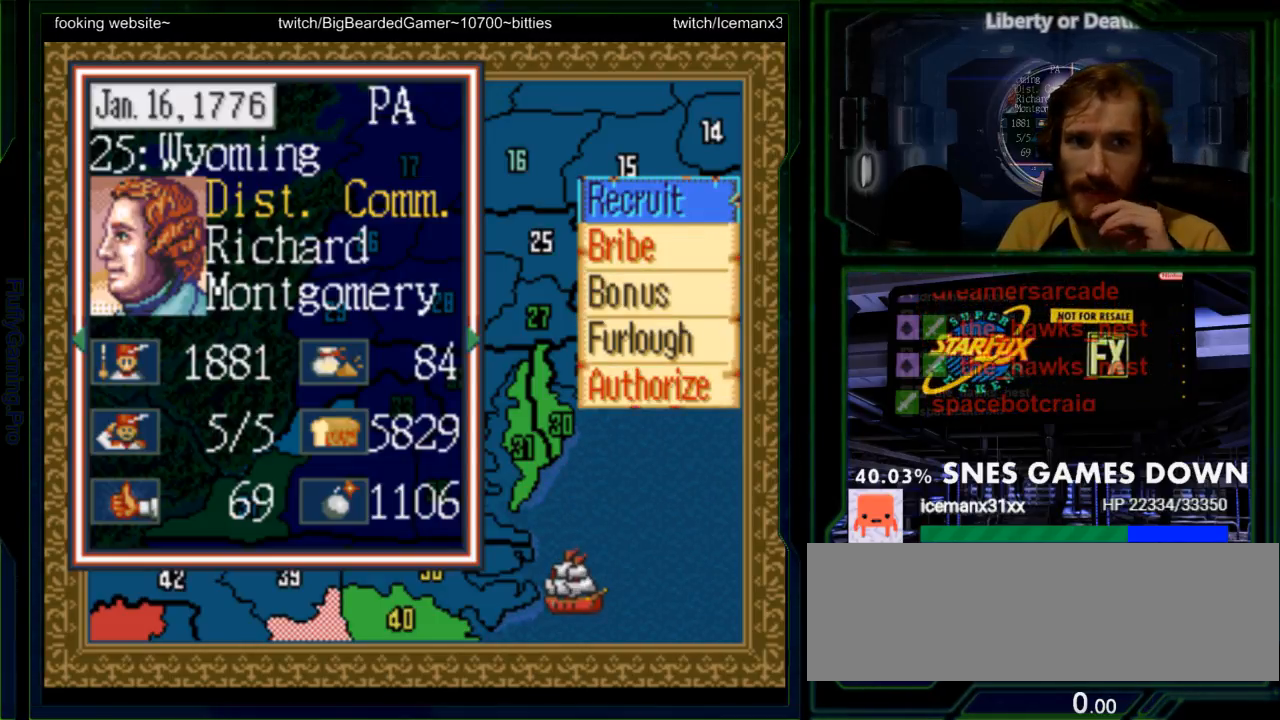
{"dt_ms": 500, "buttons": ["DPAD_DOWN"], "events": [[67, "DPAD_DOWN", "down"], [167, "DPAD_DOWN", "up"], [267, "DPAD_DOWN", "down"], [367, "DPAD_DOWN", "up"], [467, "DPAD_DOWN", "down"]]}
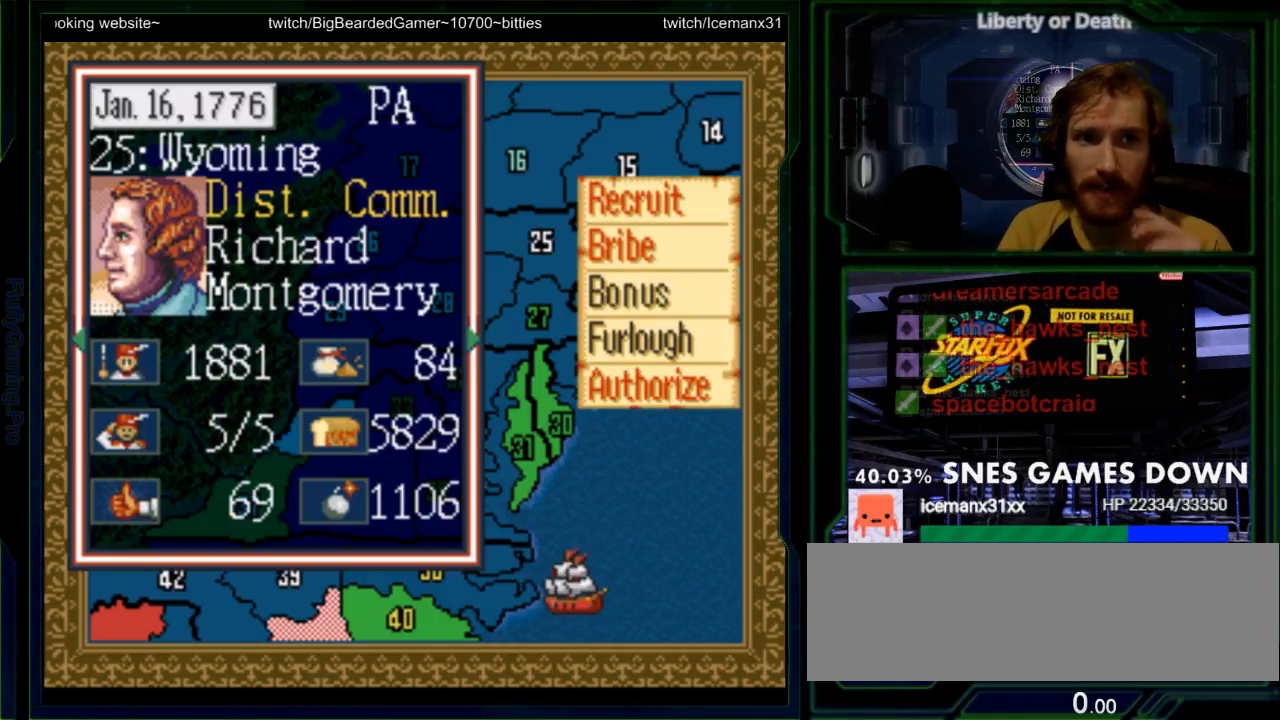
{"dt_ms": 1000, "buttons": ["DPAD_UP"]}
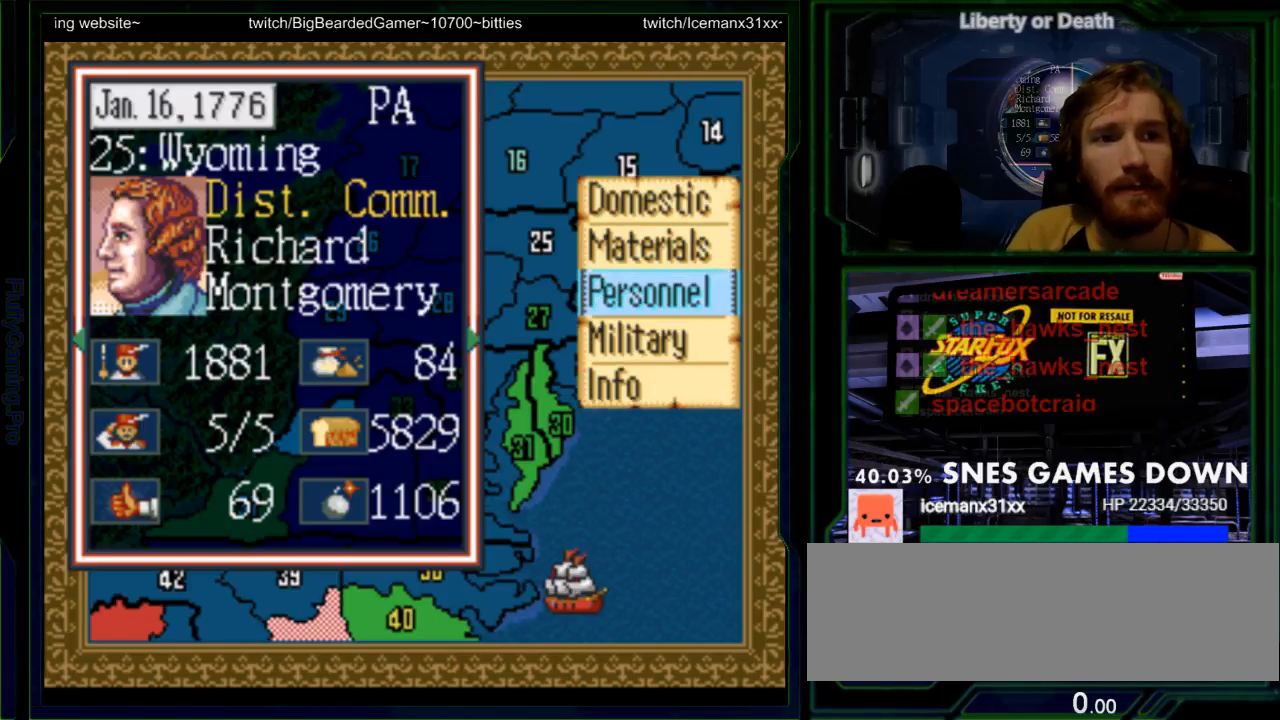
{"dt_ms": 500, "buttons": ["DPAD_DOWN"], "events": [[17, "DPAD_UP", "up"], [250, "DPAD_DOWN", "down"], [350, "DPAD_DOWN", "up"], [417, "DPAD_DOWN", "down"]]}
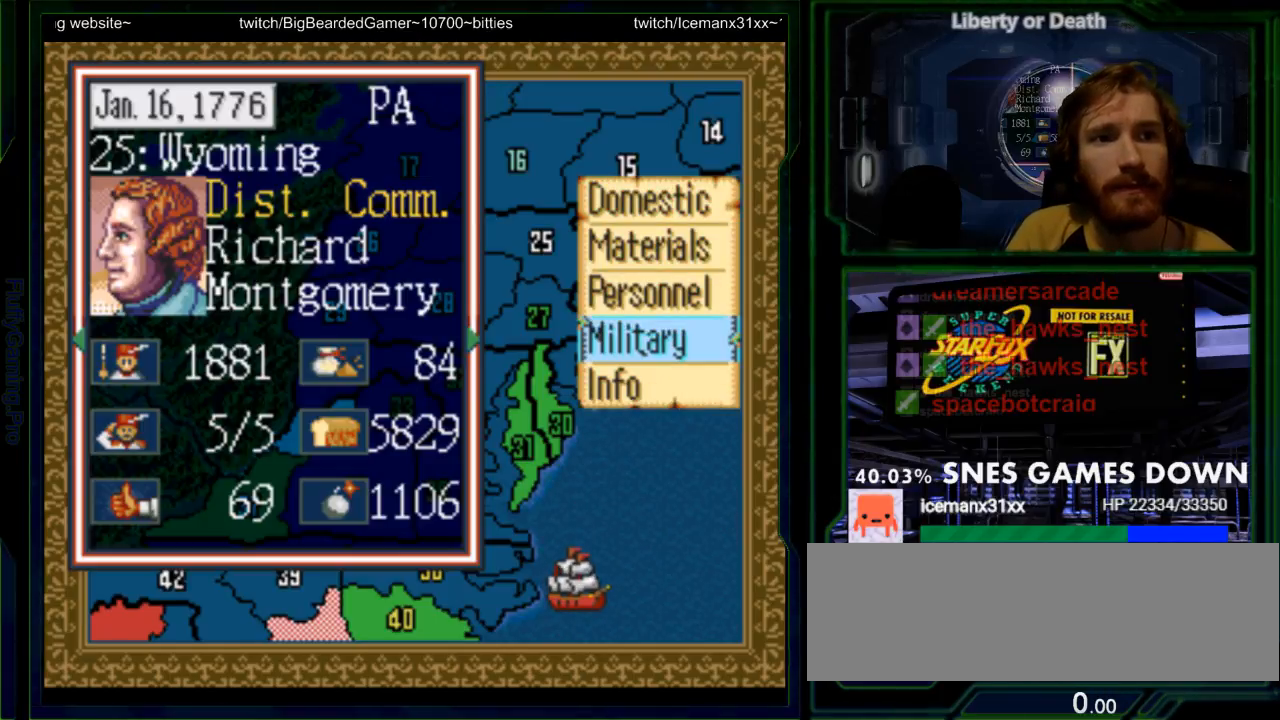
{"dt_ms": 500, "buttons": [], "events": [[33, "DPAD_DOWN", "up"], [133, "A", "down"], [267, "A", "up"]]}
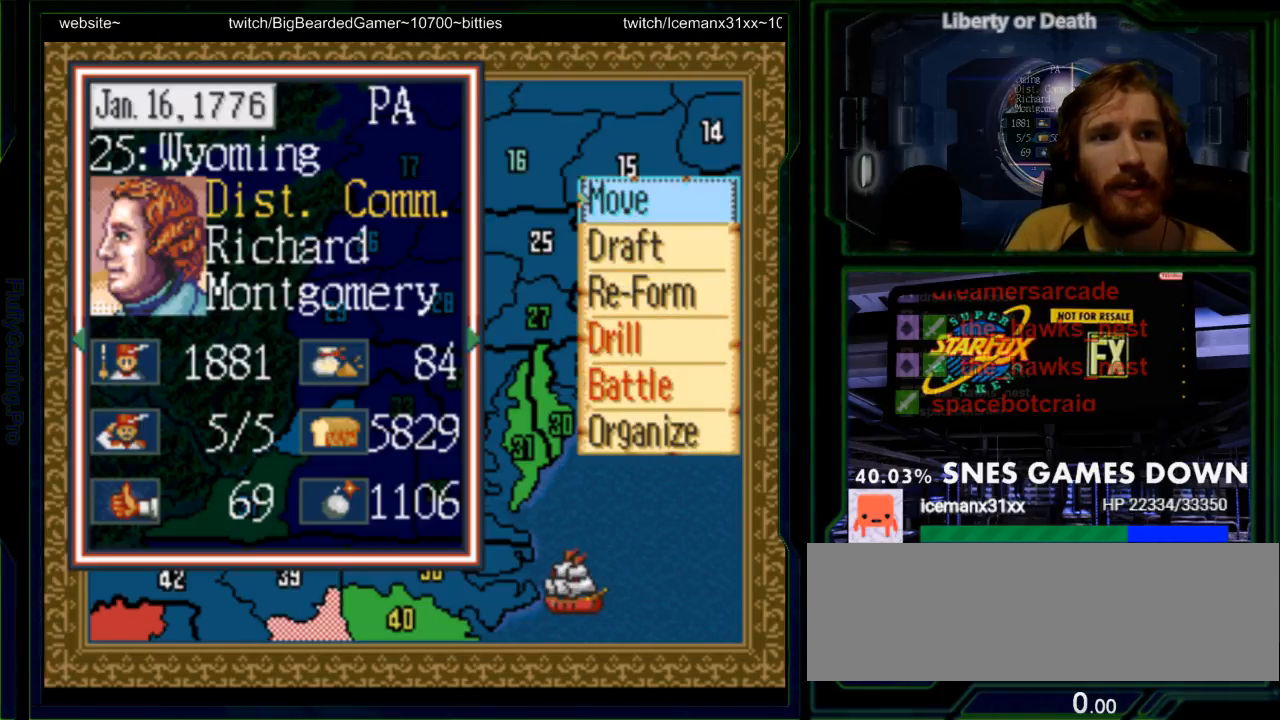
{"dt_ms": 500, "buttons": ["DPAD_UP"], "events": [[150, "DPAD_DOWN", "down"], [250, "DPAD_DOWN", "up"], [483, "DPAD_UP", "down"]]}
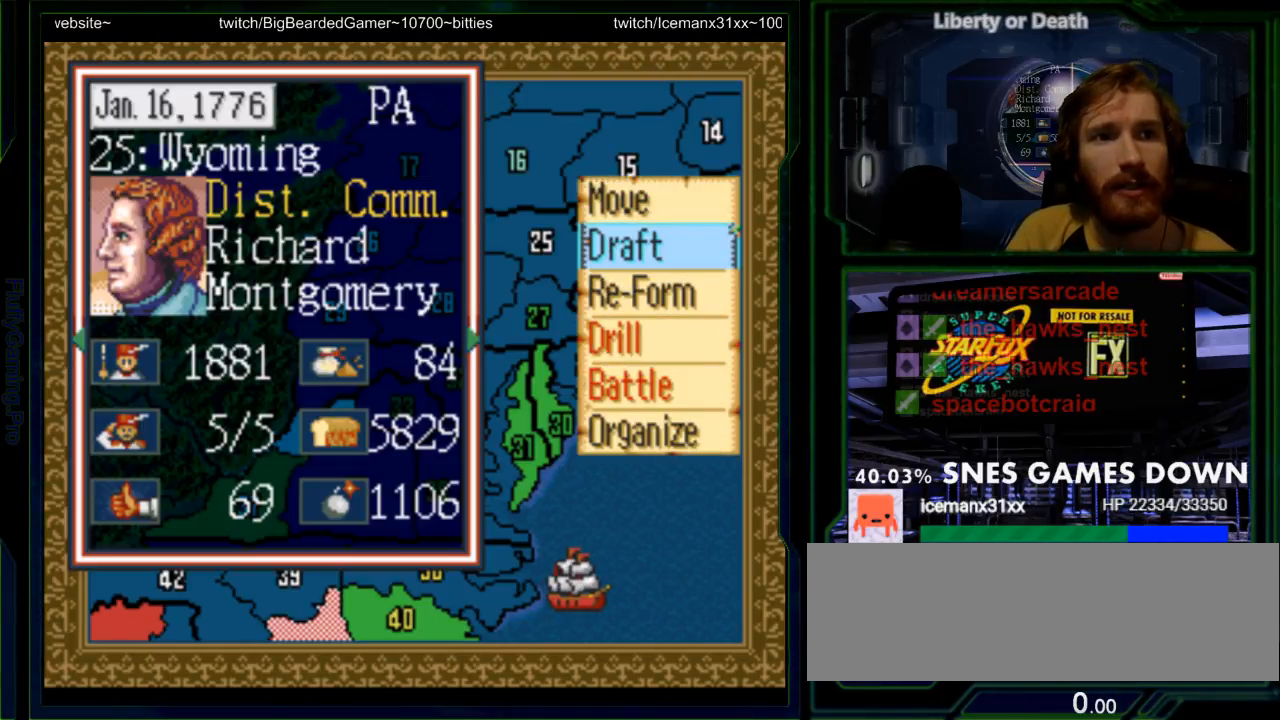
{"dt_ms": 500, "buttons": [], "events": [[117, "DPAD_UP", "up"], [267, "A", "down"], [400, "A", "up"]]}
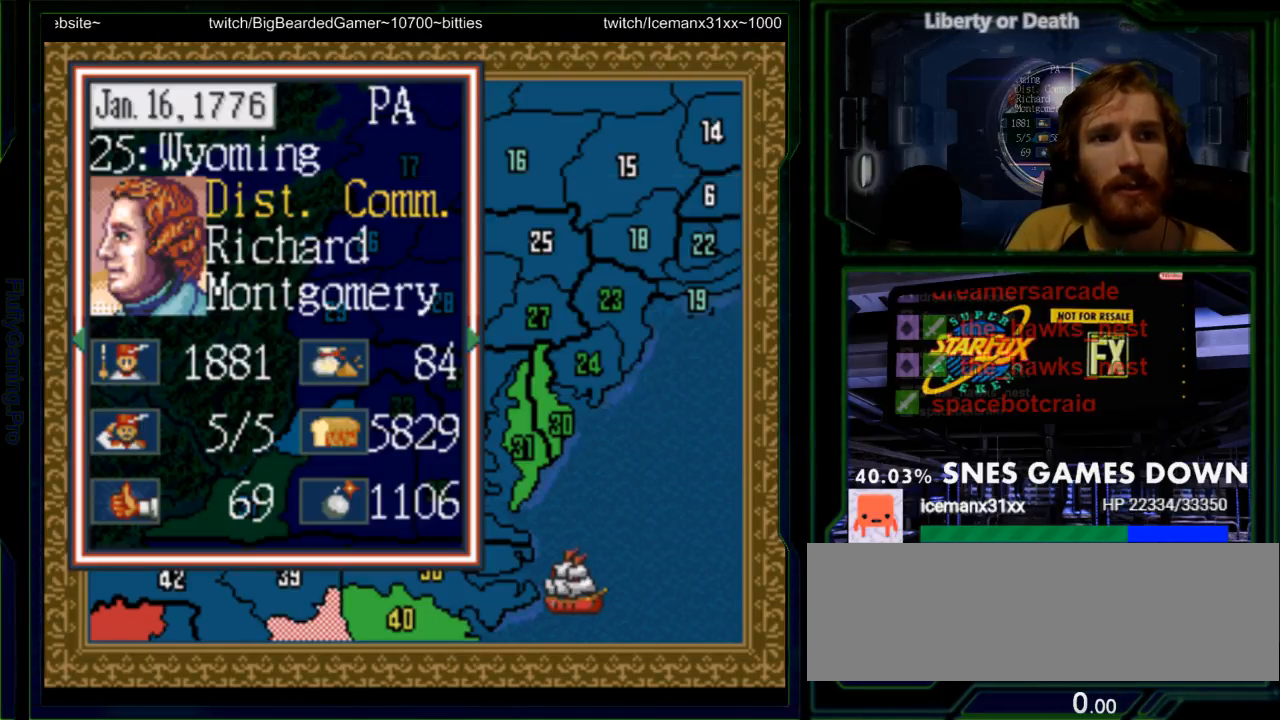
{"dt_ms": 500, "buttons": [], "events": []}
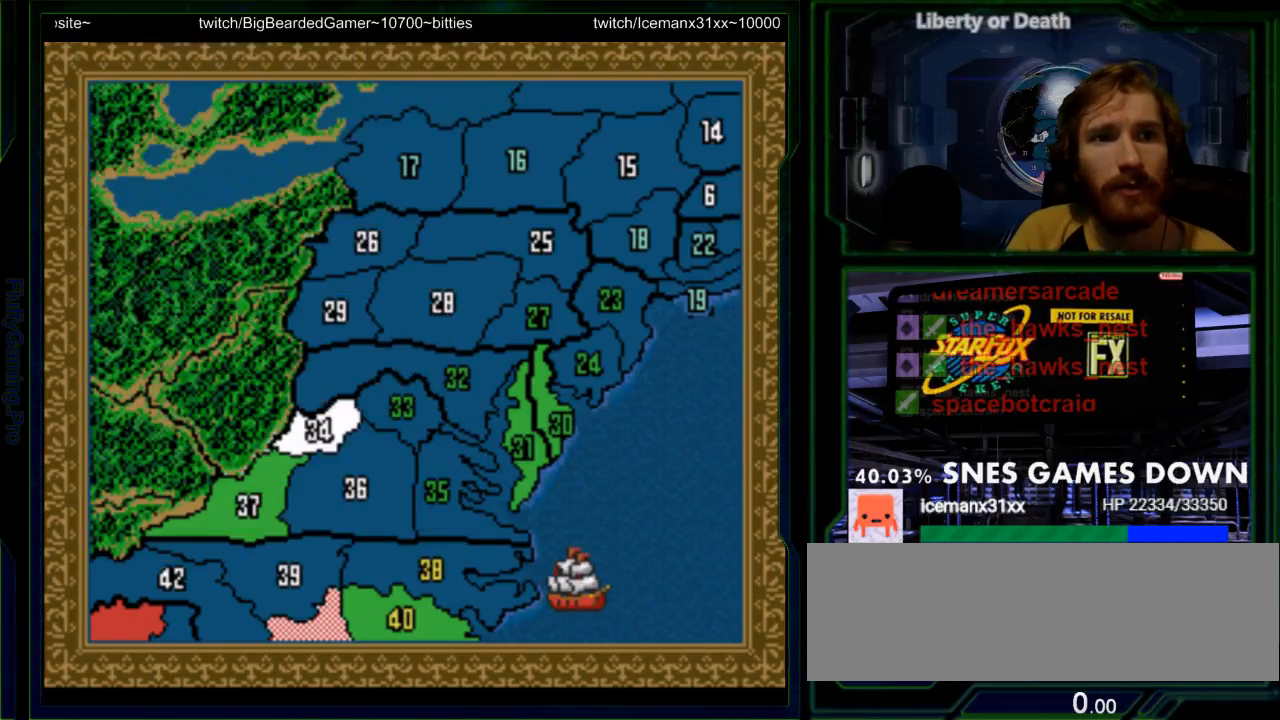
{"dt_ms": 500, "buttons": [], "events": []}
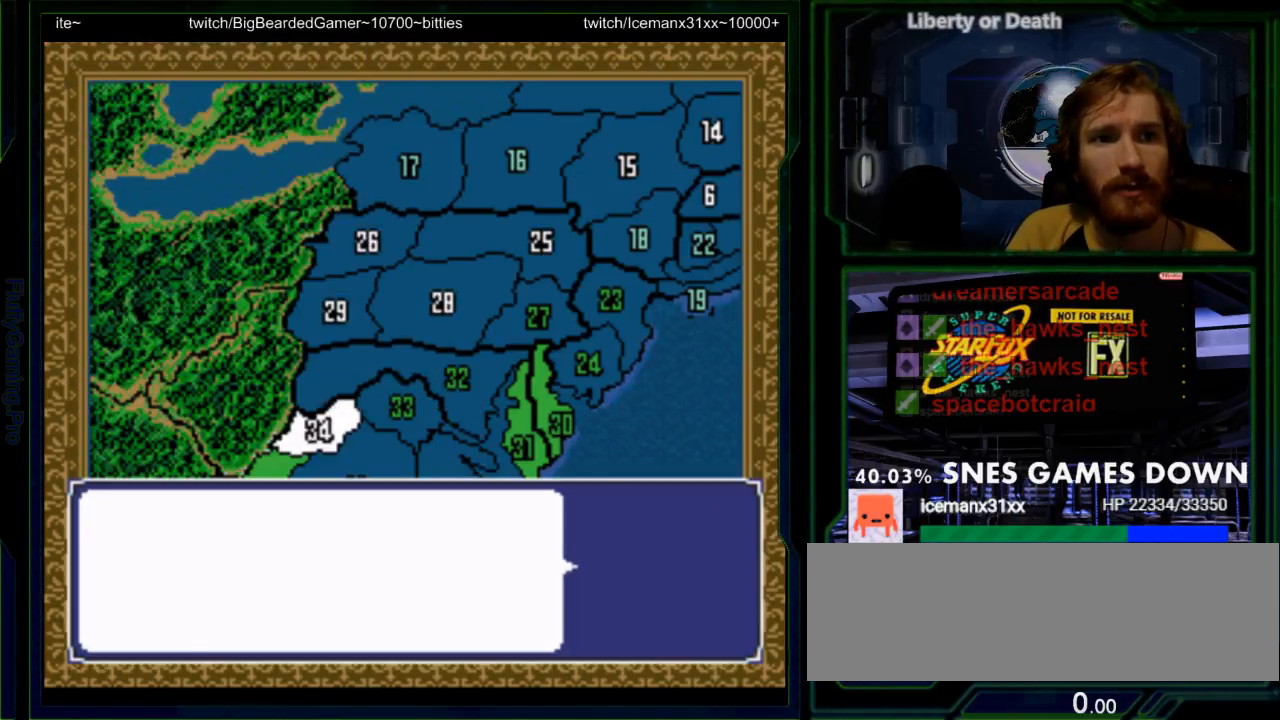
{"dt_ms": 500, "buttons": [], "events": []}
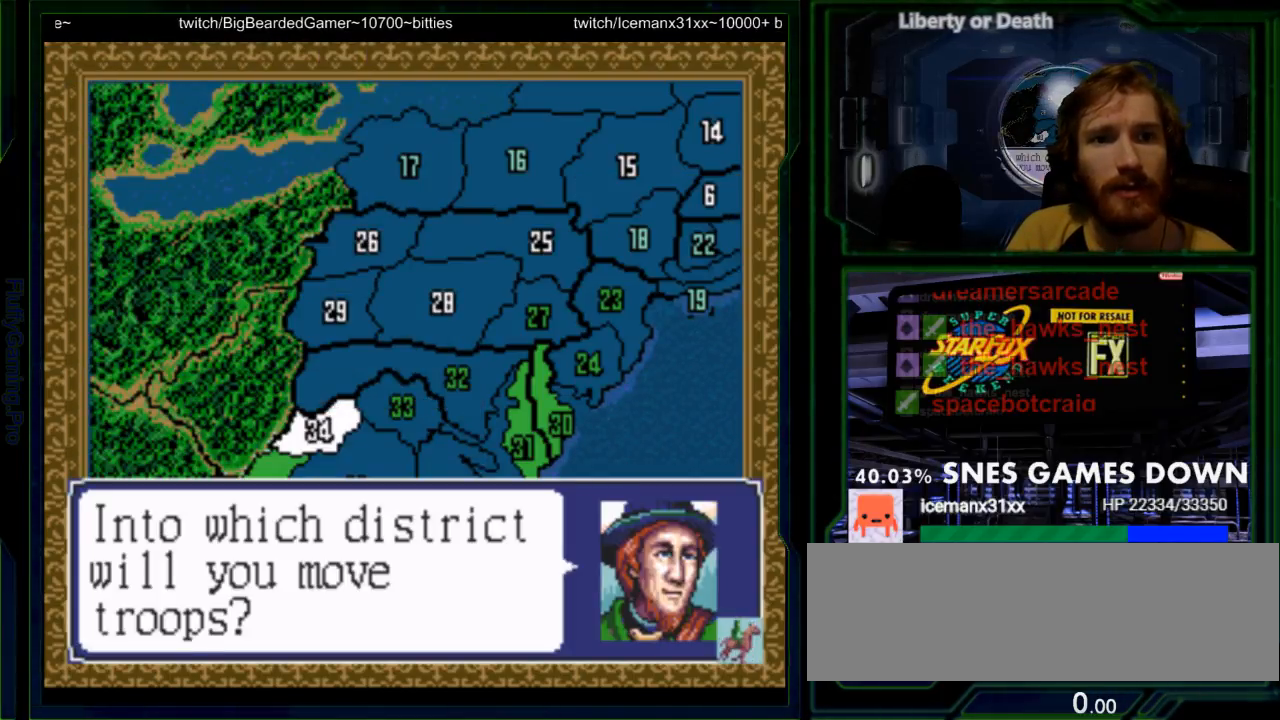
{"dt_ms": 500, "buttons": []}
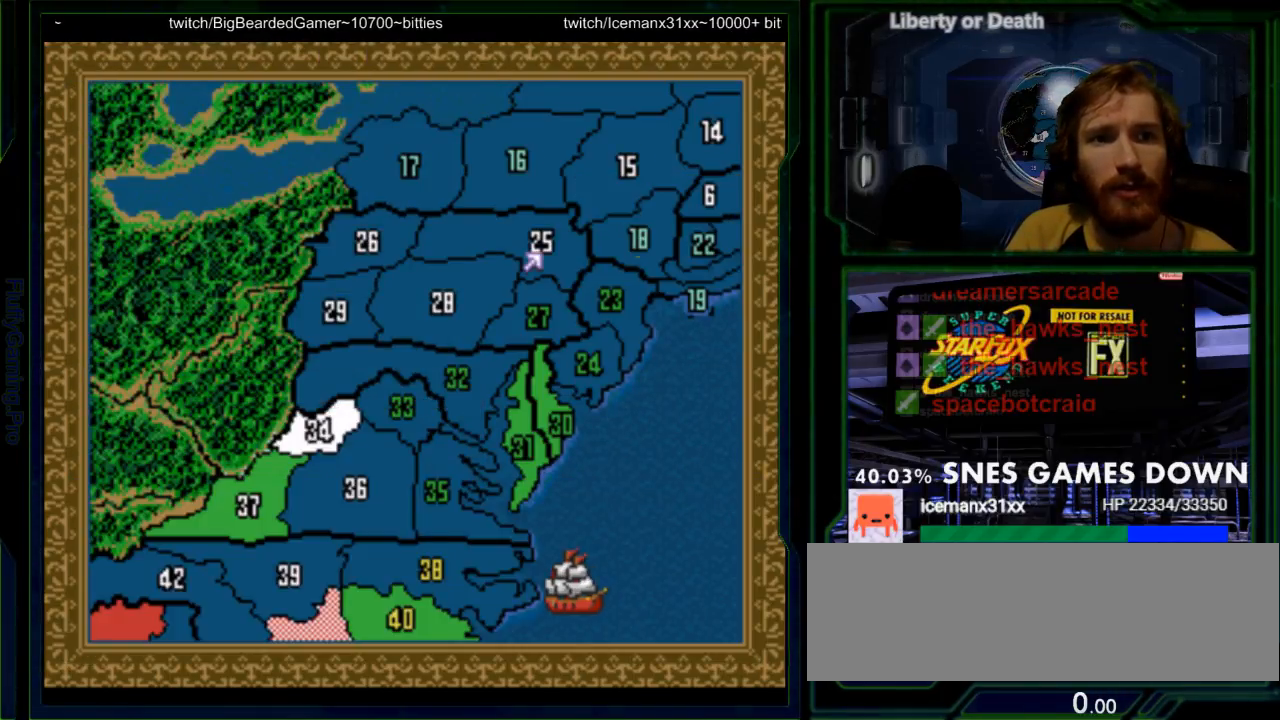
{"dt_ms": 500, "buttons": []}
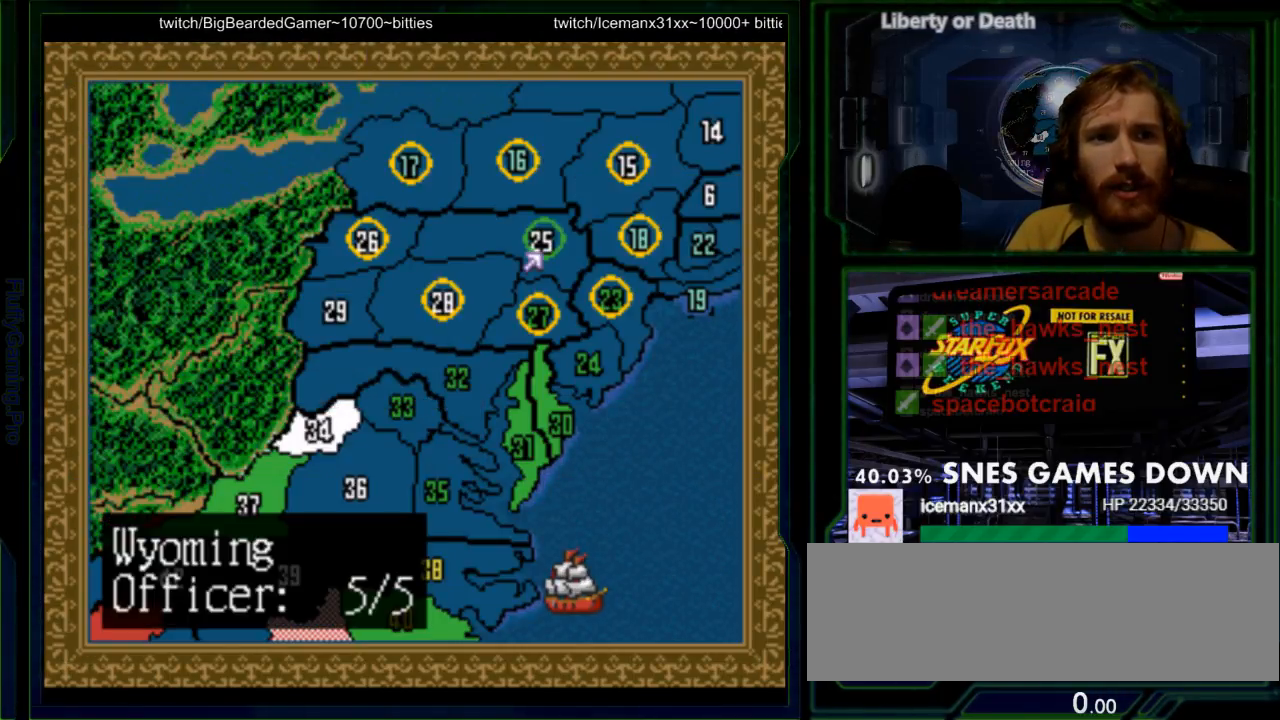
{"dt_ms": 500, "buttons": ["DPAD_LEFT"], "events": [[117, "DPAD_DOWN", "down"], [317, "DPAD_DOWN", "up"], [417, "DPAD_LEFT", "down"]]}
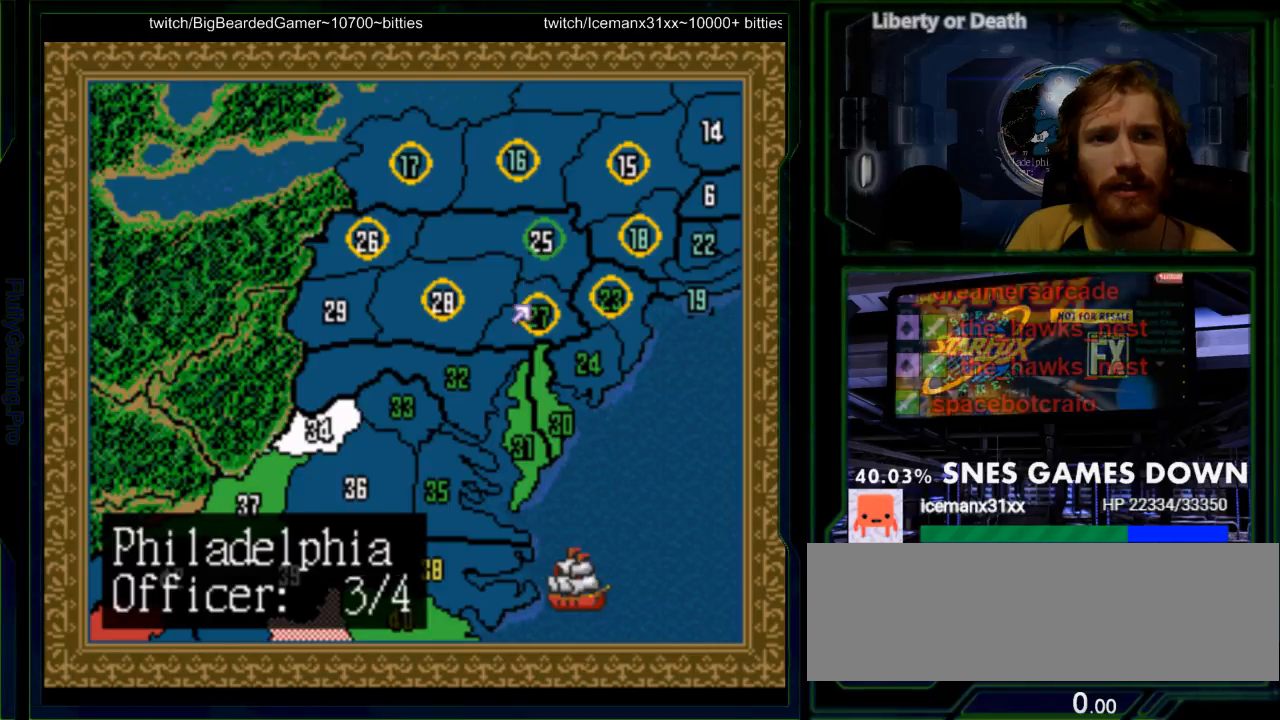
{"dt_ms": 500, "buttons": []}
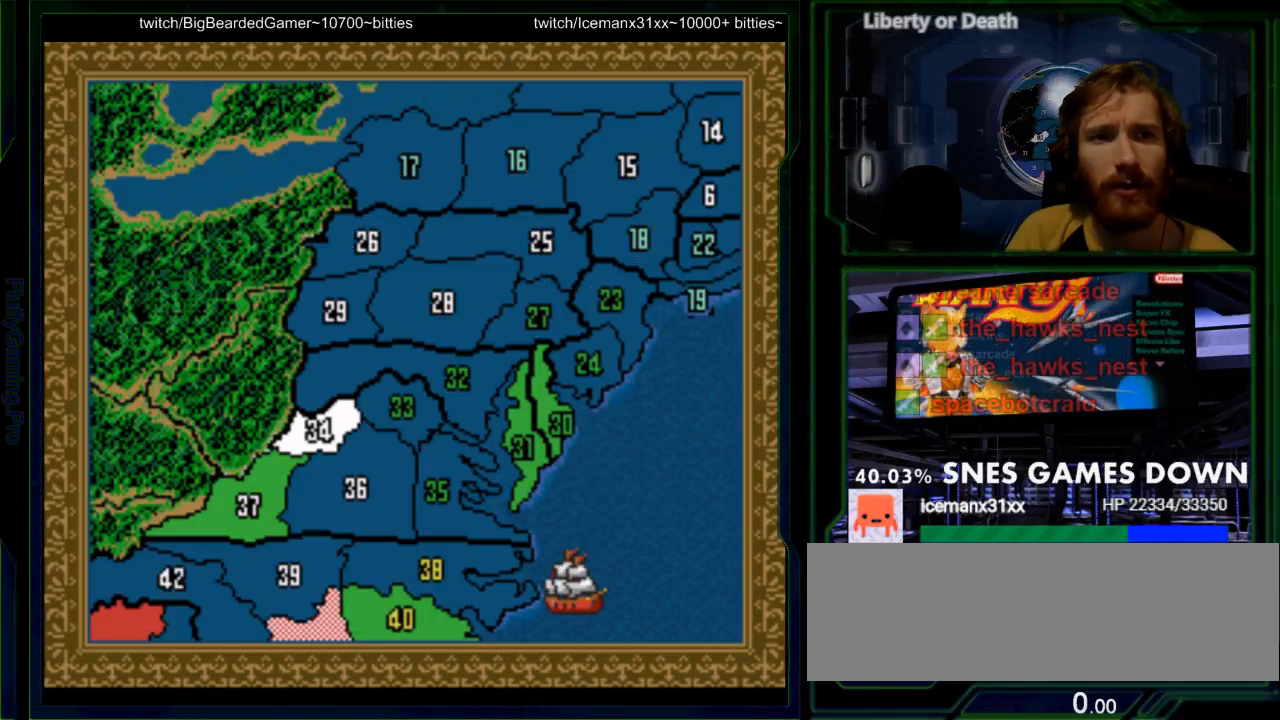
{"dt_ms": 500, "buttons": [], "events": [[183, "DPAD_DOWN", "down"], [250, "DPAD_DOWN", "up"], [400, "DPAD_DOWN", "down"], [467, "DPAD_DOWN", "up"]]}
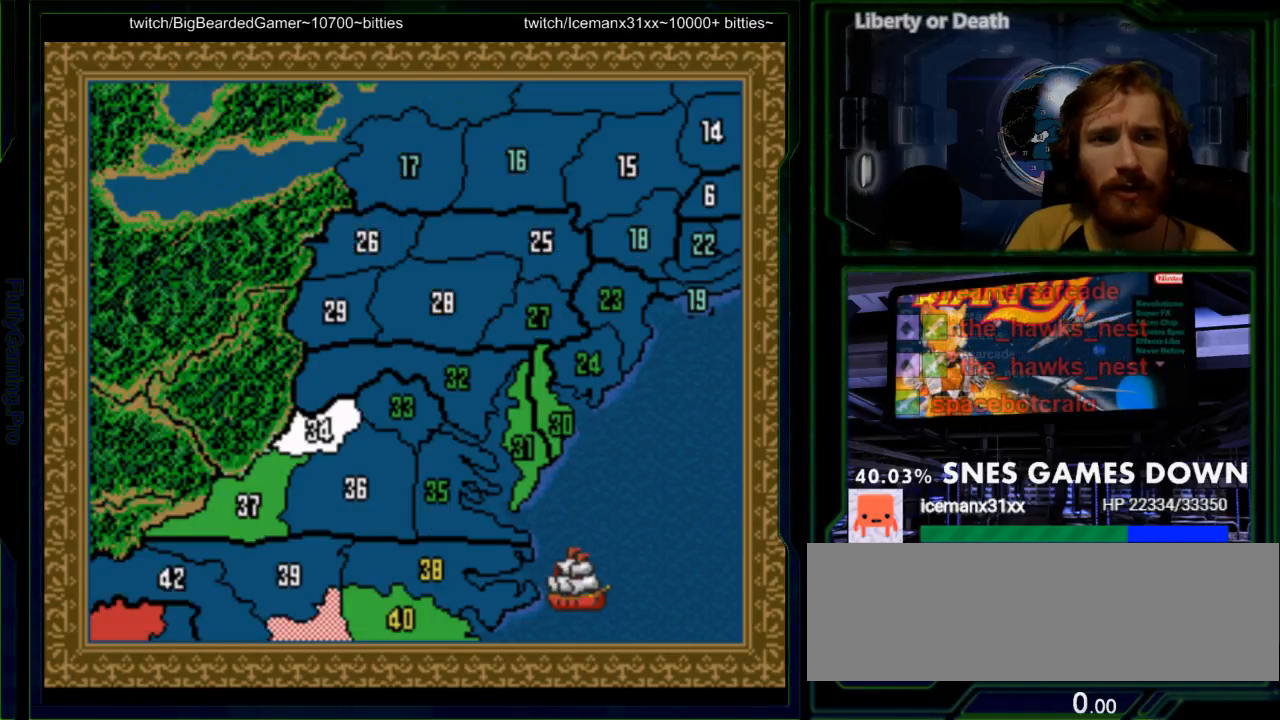
{"dt_ms": 500, "buttons": [], "events": [[200, "DPAD_DOWN", "down"], [250, "DPAD_DOWN", "up"], [350, "DPAD_DOWN", "down"], [483, "DPAD_DOWN", "up"]]}
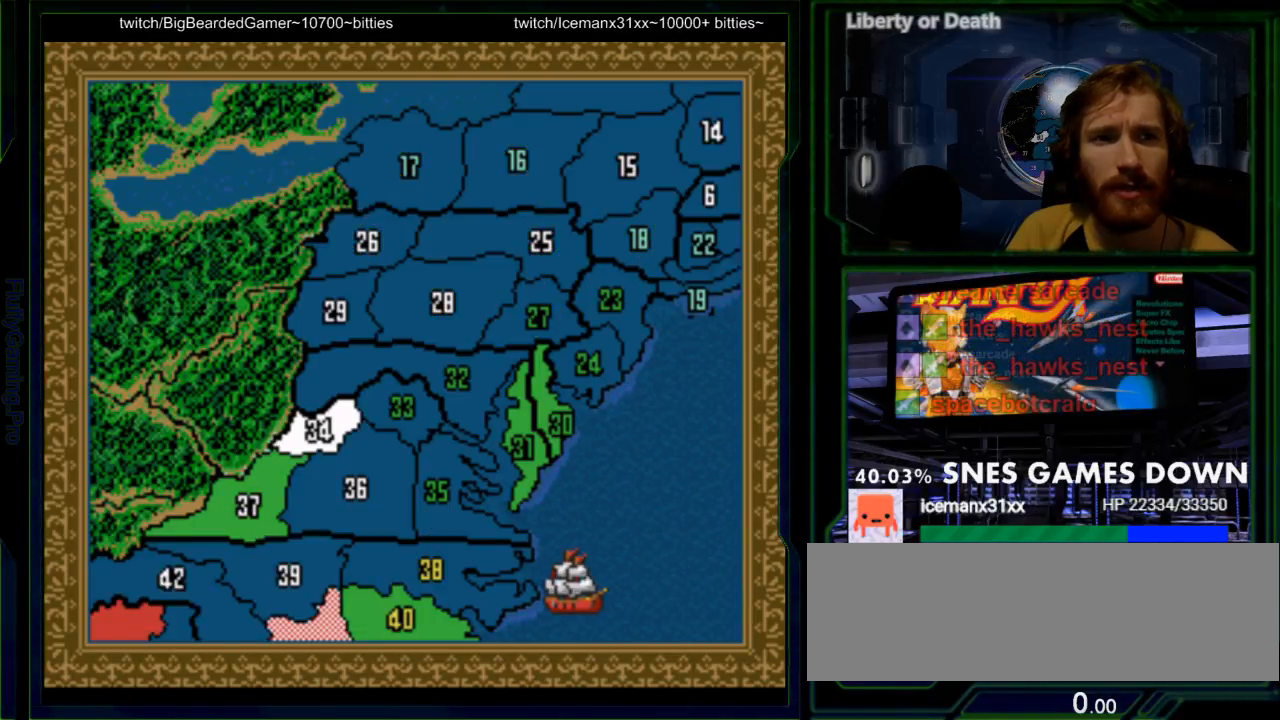
{"dt_ms": 500, "buttons": [], "events": [[50, "DPAD_DOWN", "down"], [150, "DPAD_DOWN", "up"], [250, "DPAD_DOWN", "down"], [333, "DPAD_DOWN", "up"], [400, "DPAD_DOWN", "down"], [500, "DPAD_DOWN", "up"]]}
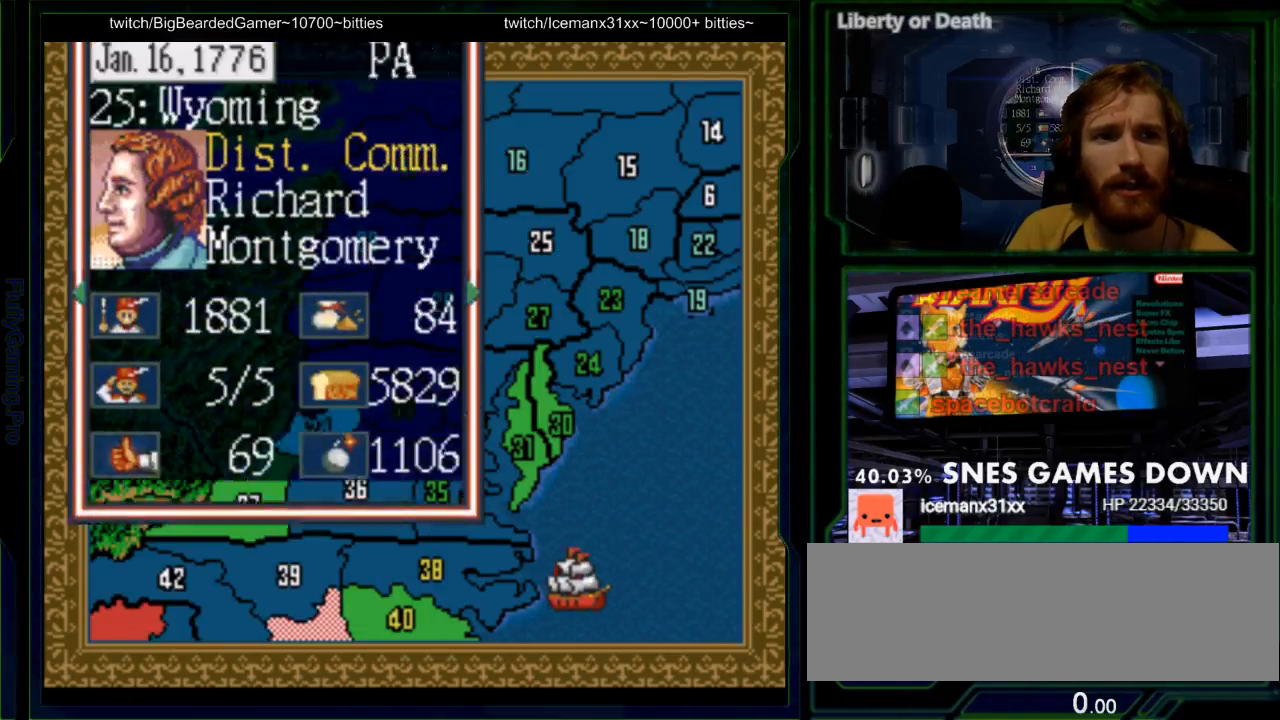
{"dt_ms": 500, "buttons": ["DPAD_DOWN"], "events": [[100, "DPAD_DOWN", "down"], [167, "DPAD_DOWN", "up"], [250, "DPAD_DOWN", "down"], [350, "DPAD_DOWN", "up"], [417, "DPAD_DOWN", "down"]]}
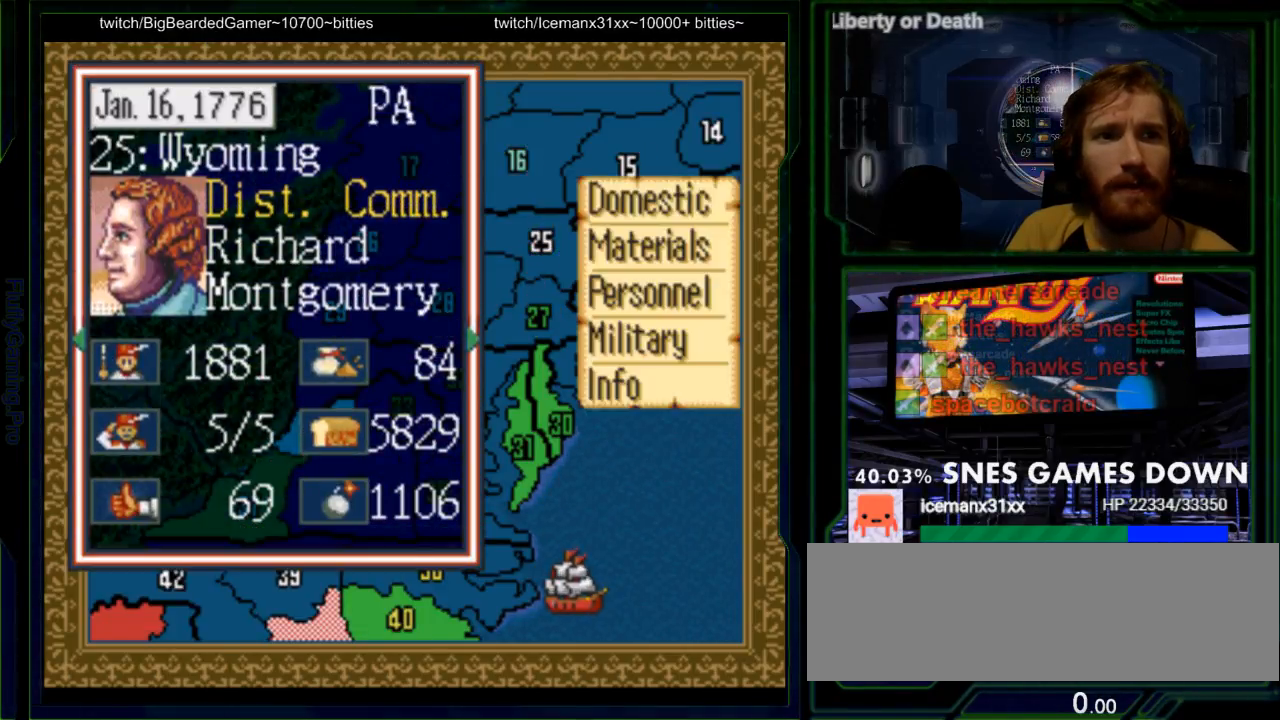
{"dt_ms": 500, "buttons": ["DPAD_DOWN"], "events": [[200, "DPAD_DOWN", "up"], [267, "DPAD_DOWN", "down"], [367, "DPAD_DOWN", "up"], [433, "DPAD_DOWN", "down"]]}
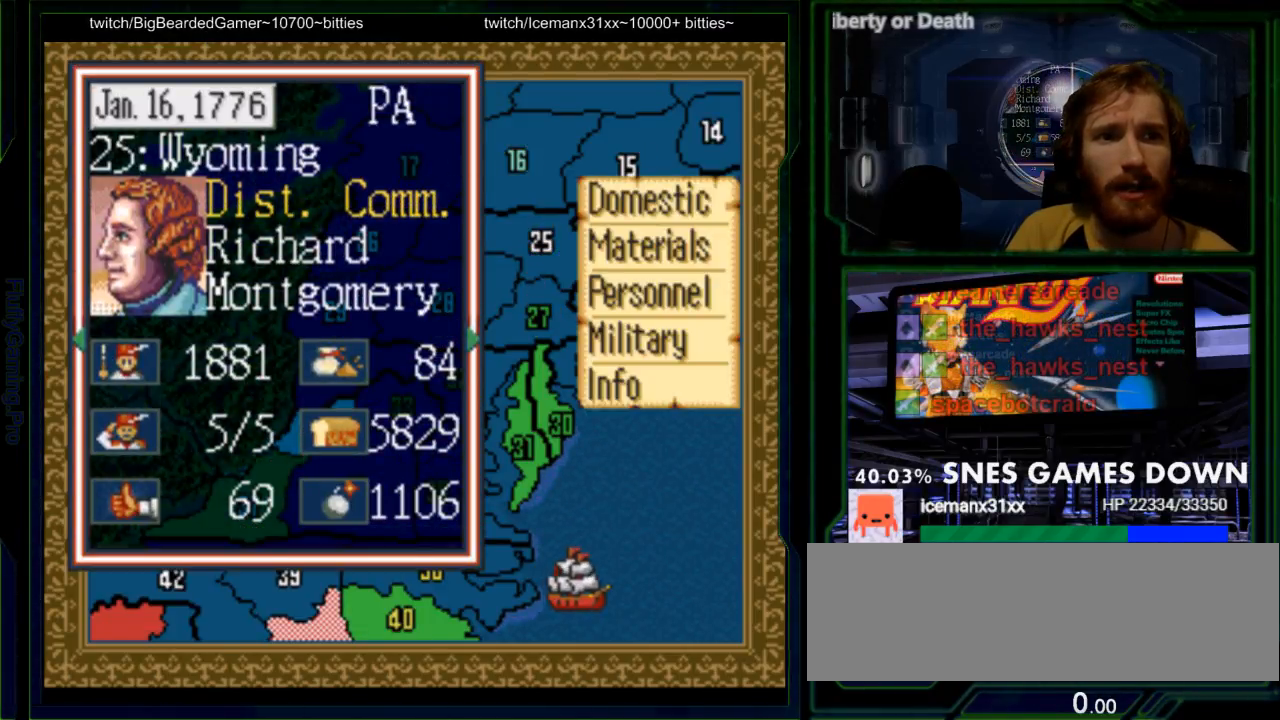
{"dt_ms": 500, "buttons": [], "events": [[33, "DPAD_DOWN", "up"], [250, "DPAD_UP", "down"], [350, "DPAD_UP", "up"], [450, "DPAD_UP", "down"], [500, "DPAD_UP", "up"]]}
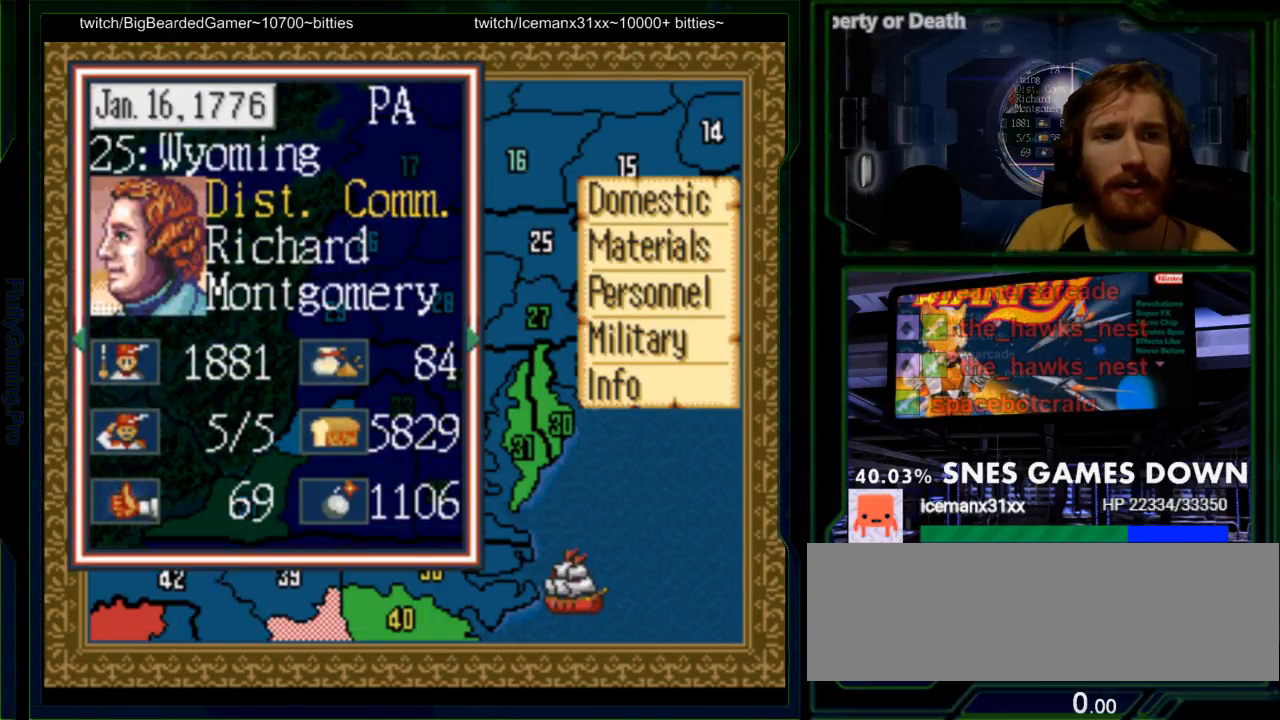
{"dt_ms": 500, "buttons": [], "events": [[100, "DPAD_DOWN", "down"], [233, "DPAD_DOWN", "up"], [400, "A", "down"], [483, "A", "up"]]}
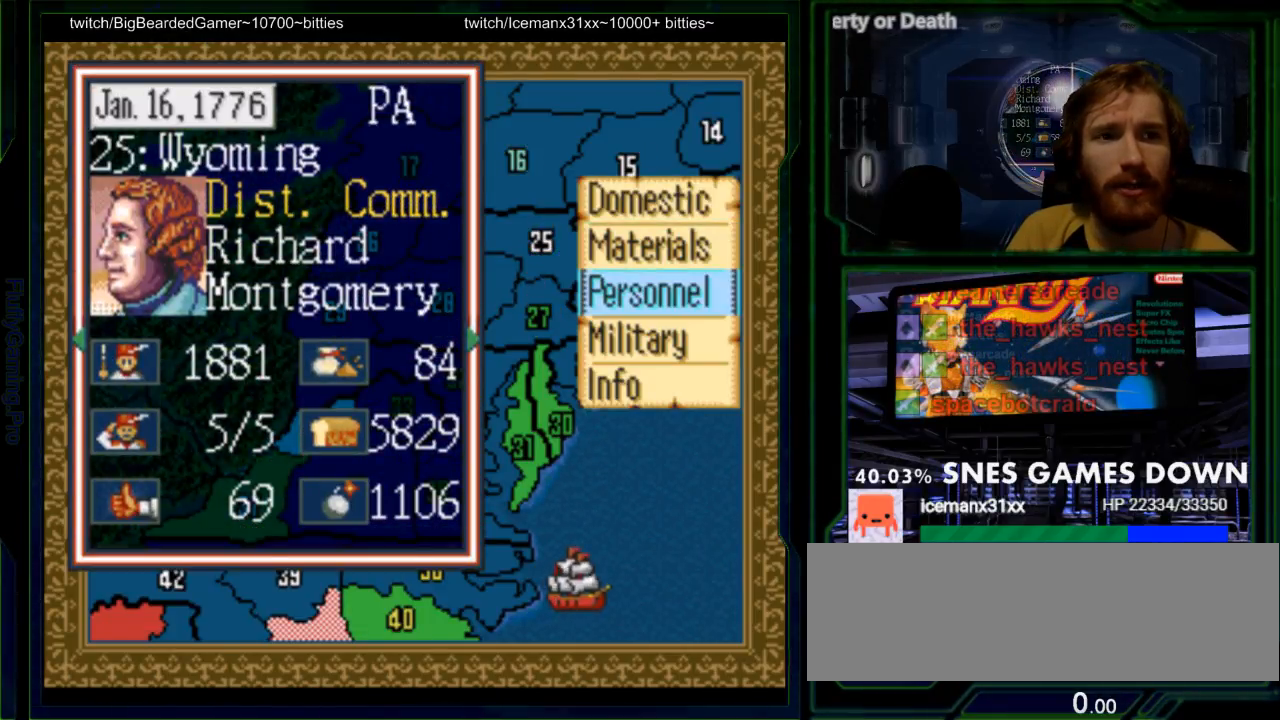
{"dt_ms": 500, "buttons": ["DPAD_DOWN"], "events": [[333, "DPAD_DOWN", "down"], [433, "DPAD_DOWN", "up"], [500, "DPAD_DOWN", "down"]]}
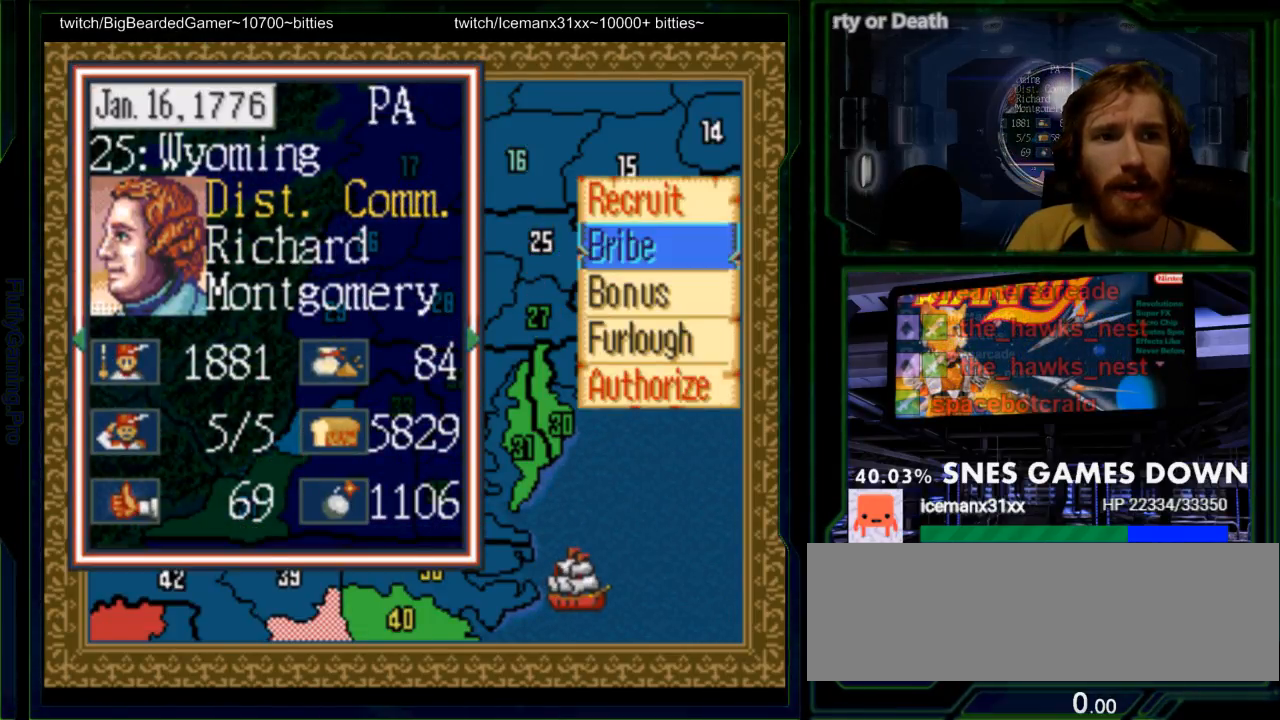
{"dt_ms": 500, "buttons": [], "events": [[250, "DPAD_DOWN", "up"], [350, "A", "down"], [483, "A", "up"]]}
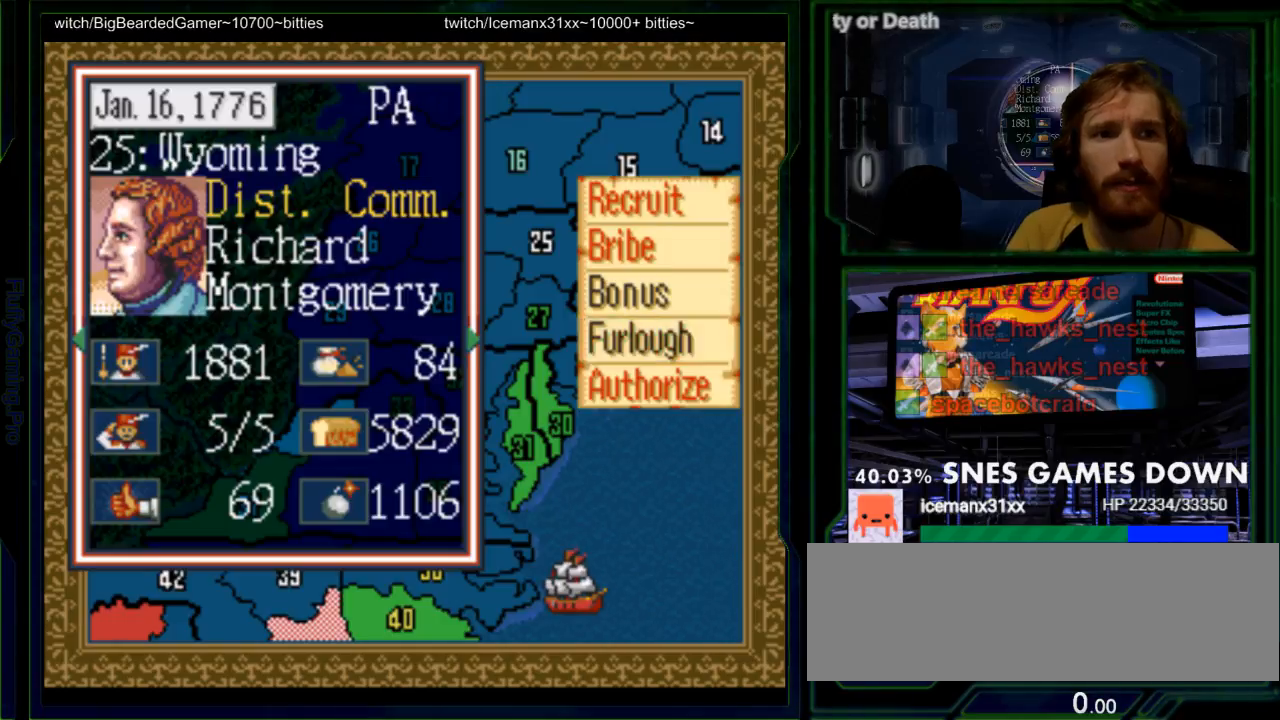
{"dt_ms": 500, "buttons": [], "events": []}
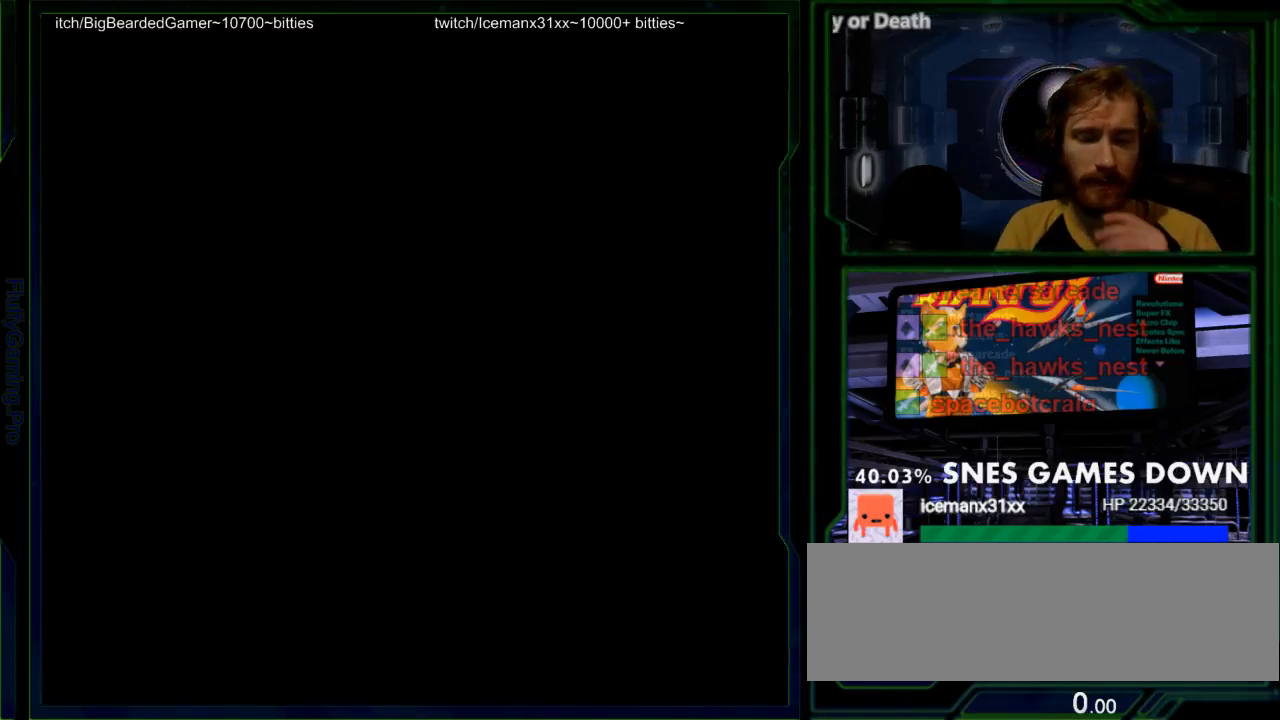
{"dt_ms": 500, "buttons": [], "events": []}
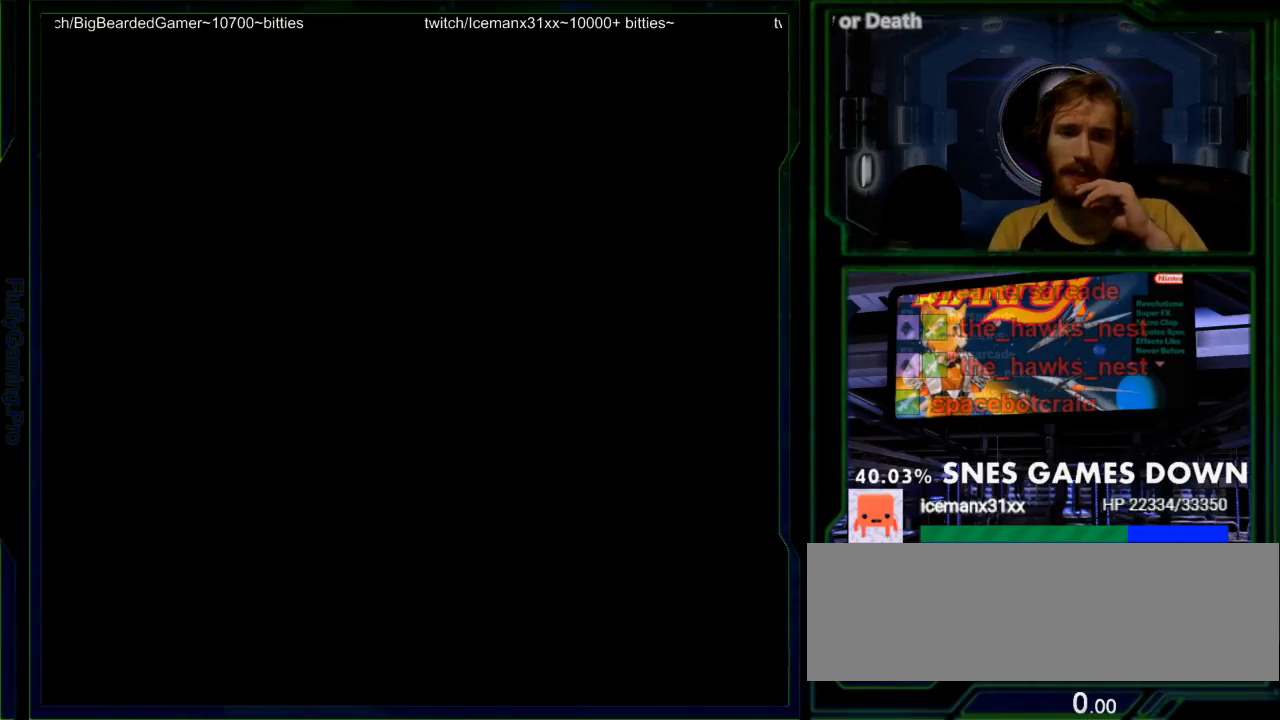
{"dt_ms": 500, "buttons": [], "events": []}